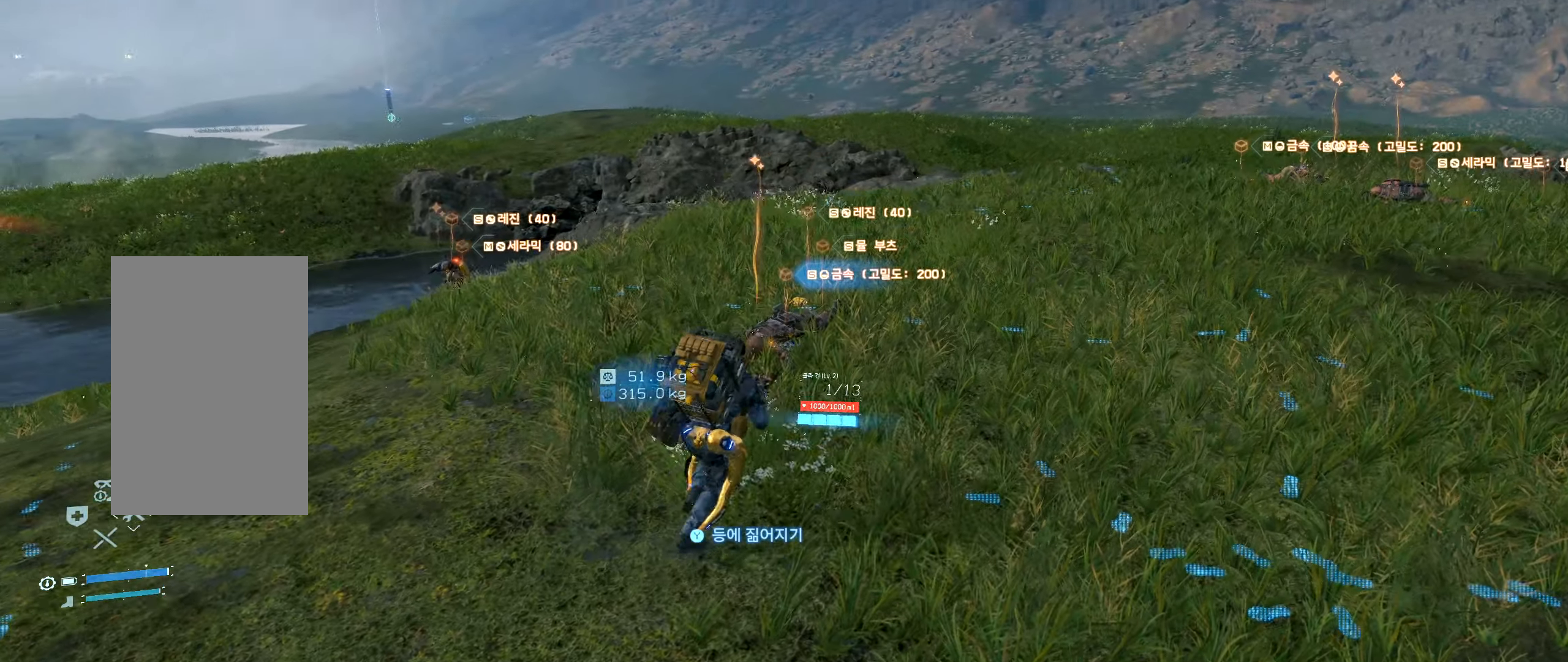
Gameplay with a controller (Xbox layout); each line is a JSON object with the inputs held at the frame after it. "events" lists button and stick changes between this image and that frame as [ms after this image, input, new state], when the widget could be followed in between. Not read: L3 R3 TOUCHPAD other_buttons right_stick.
{"buttons": [], "left_stick": "center", "events": []}
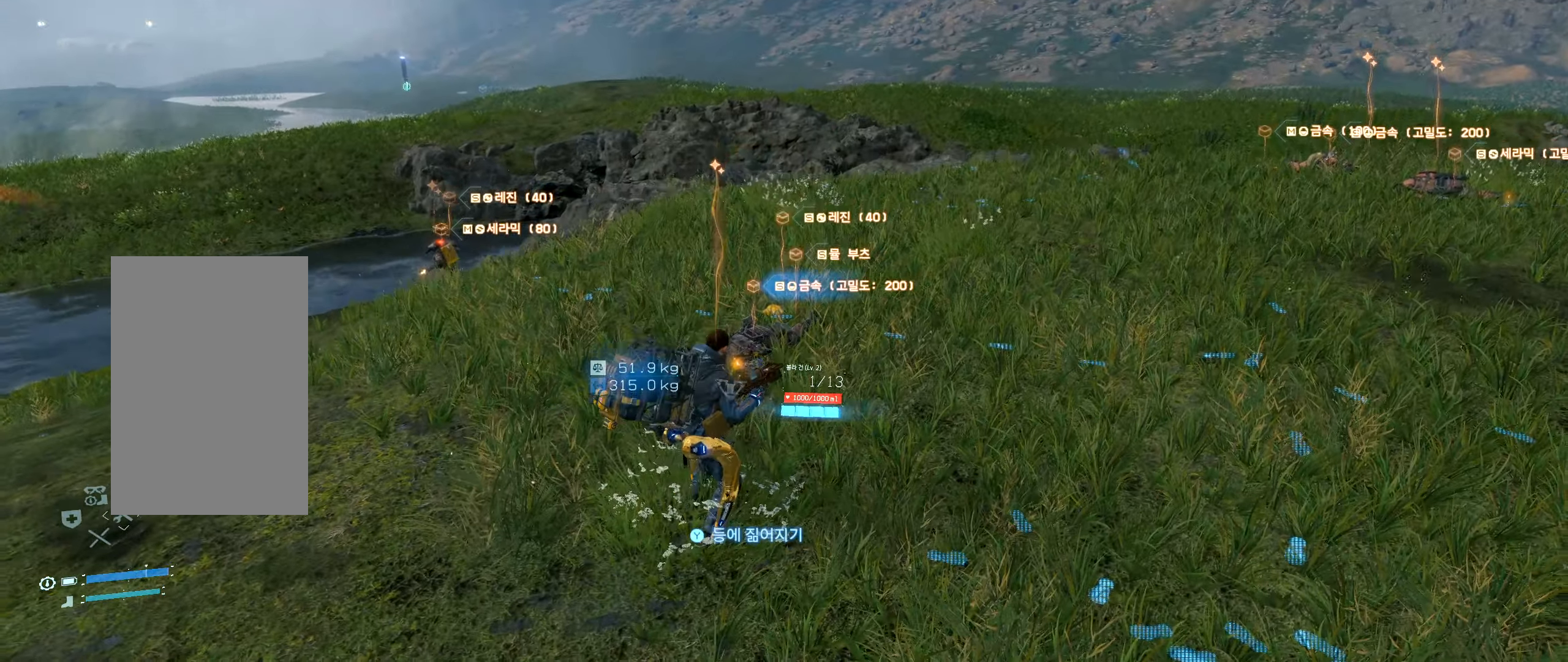
{"buttons": [], "left_stick": "center", "events": []}
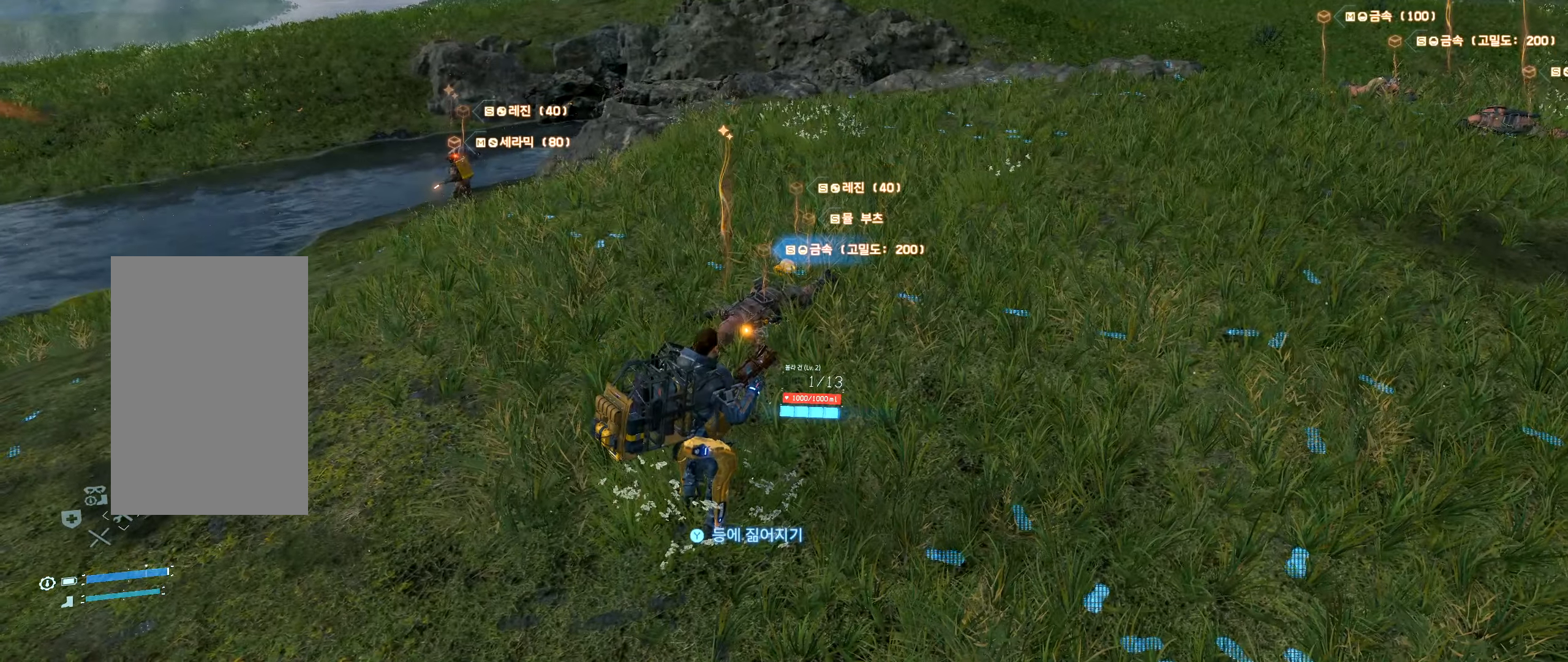
{"buttons": [], "left_stick": "center", "events": []}
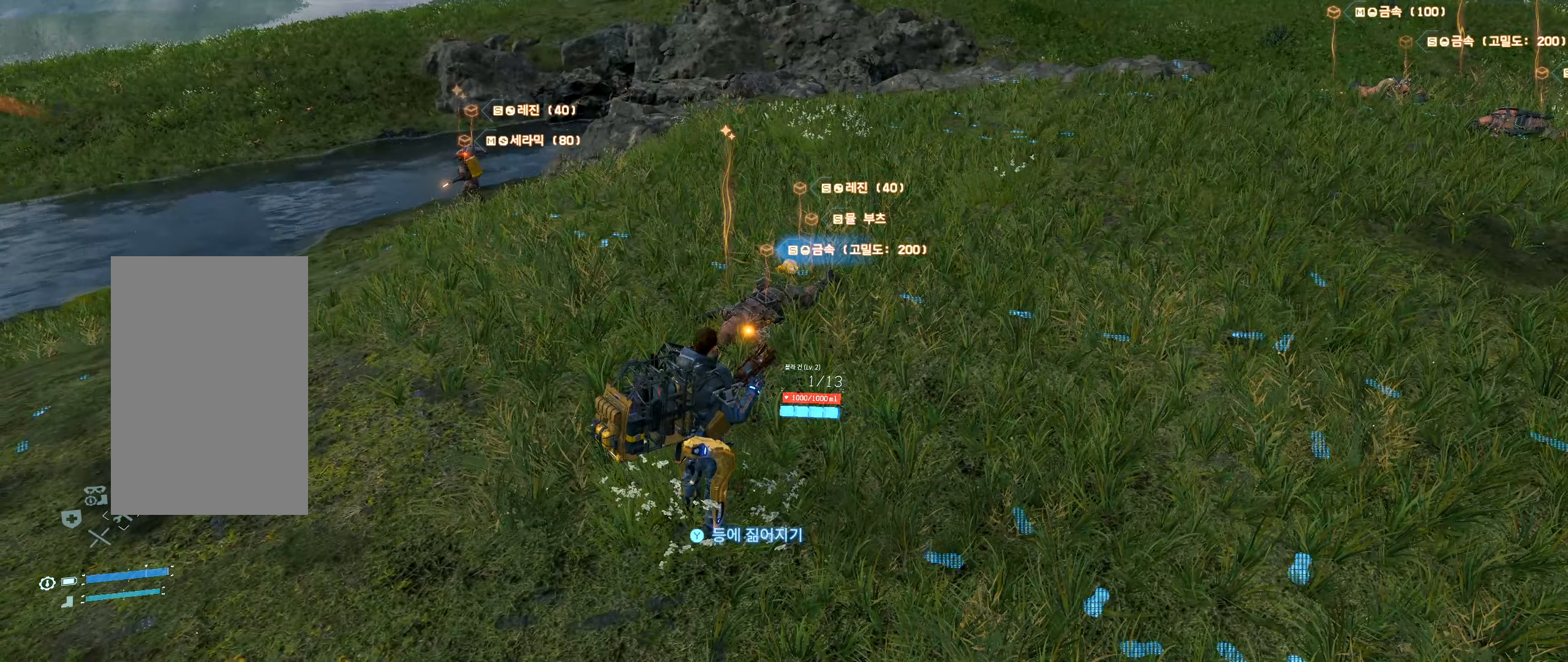
{"buttons": [], "left_stick": "center", "events": []}
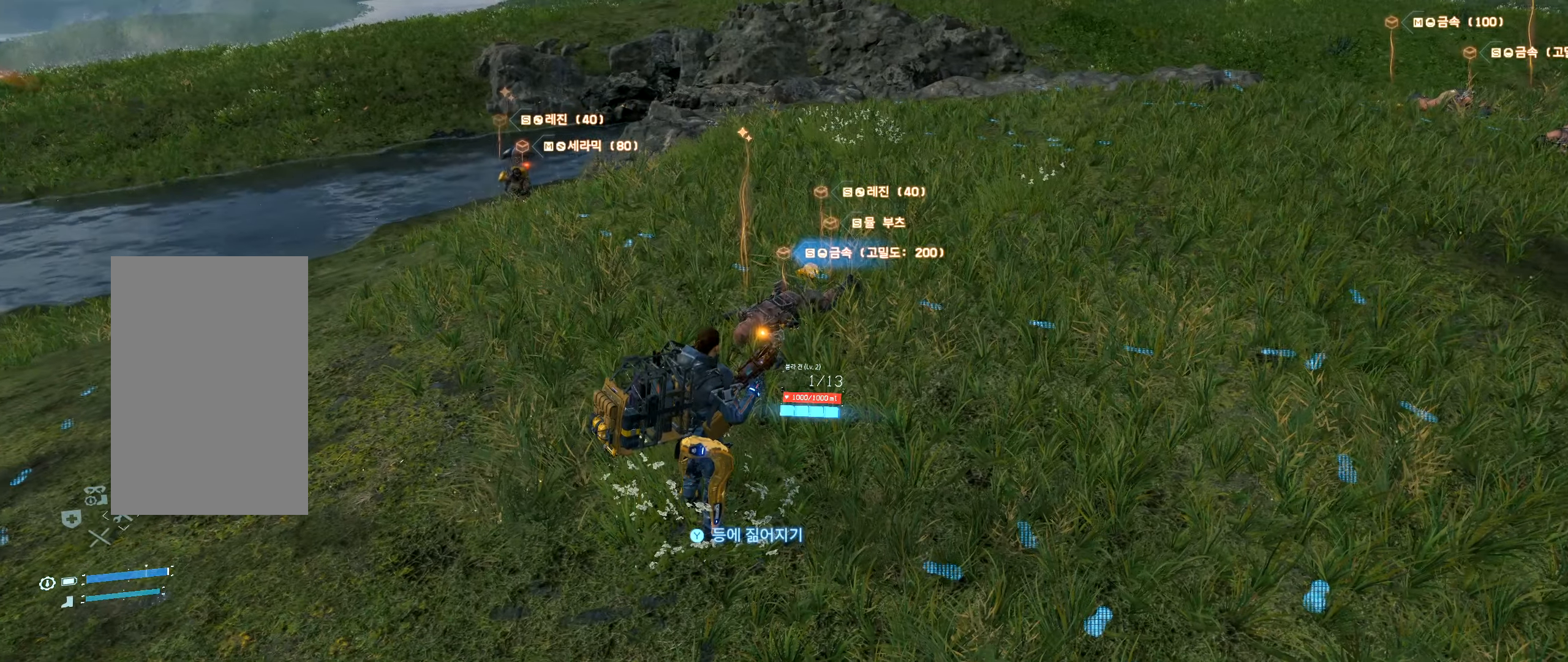
{"buttons": [], "left_stick": "center"}
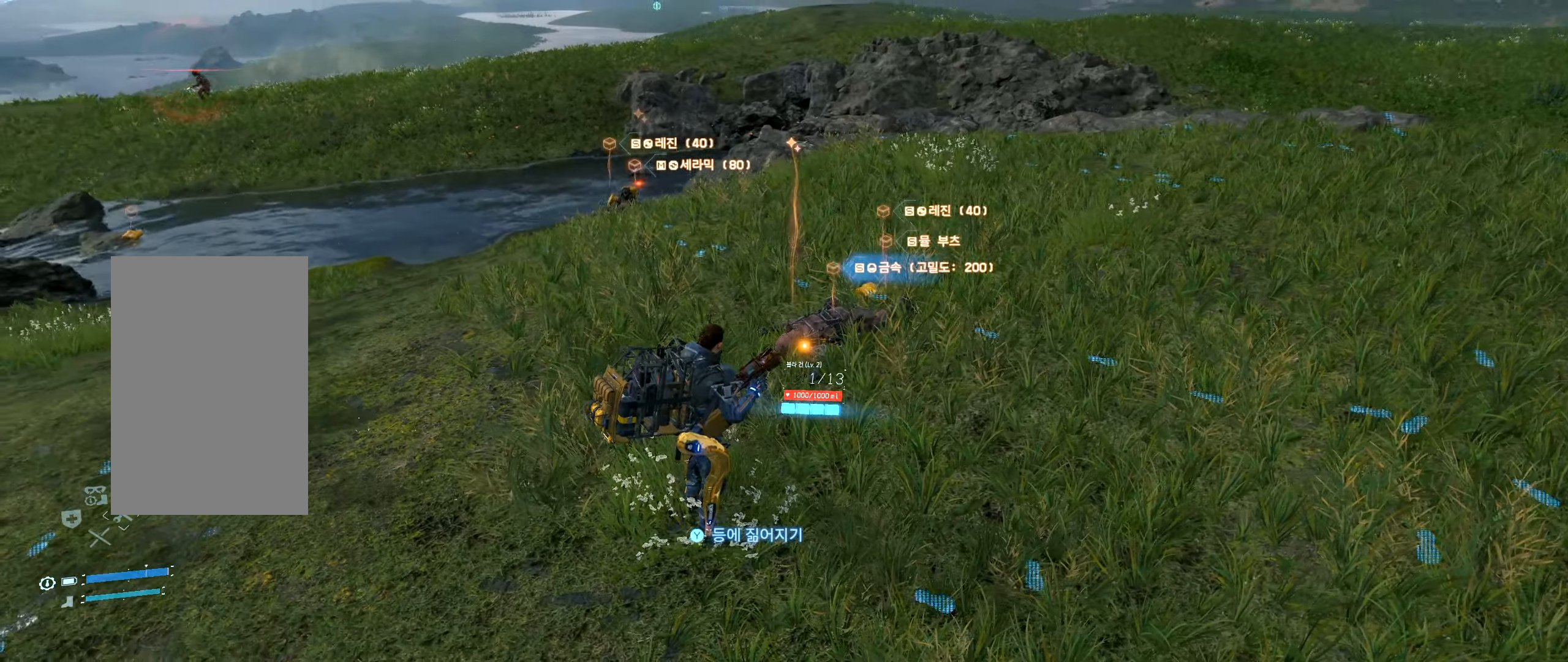
{"buttons": [], "left_stick": "center", "events": []}
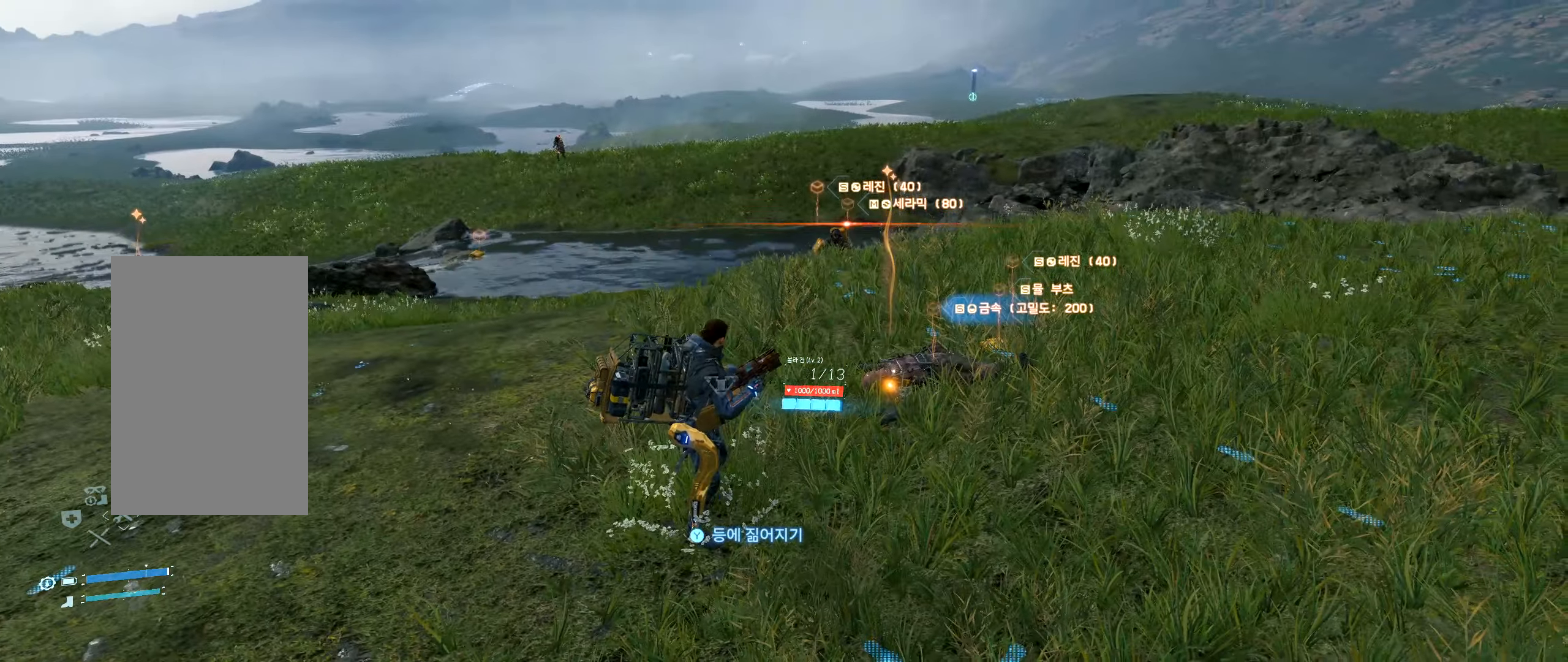
{"buttons": [], "left_stick": "center", "events": []}
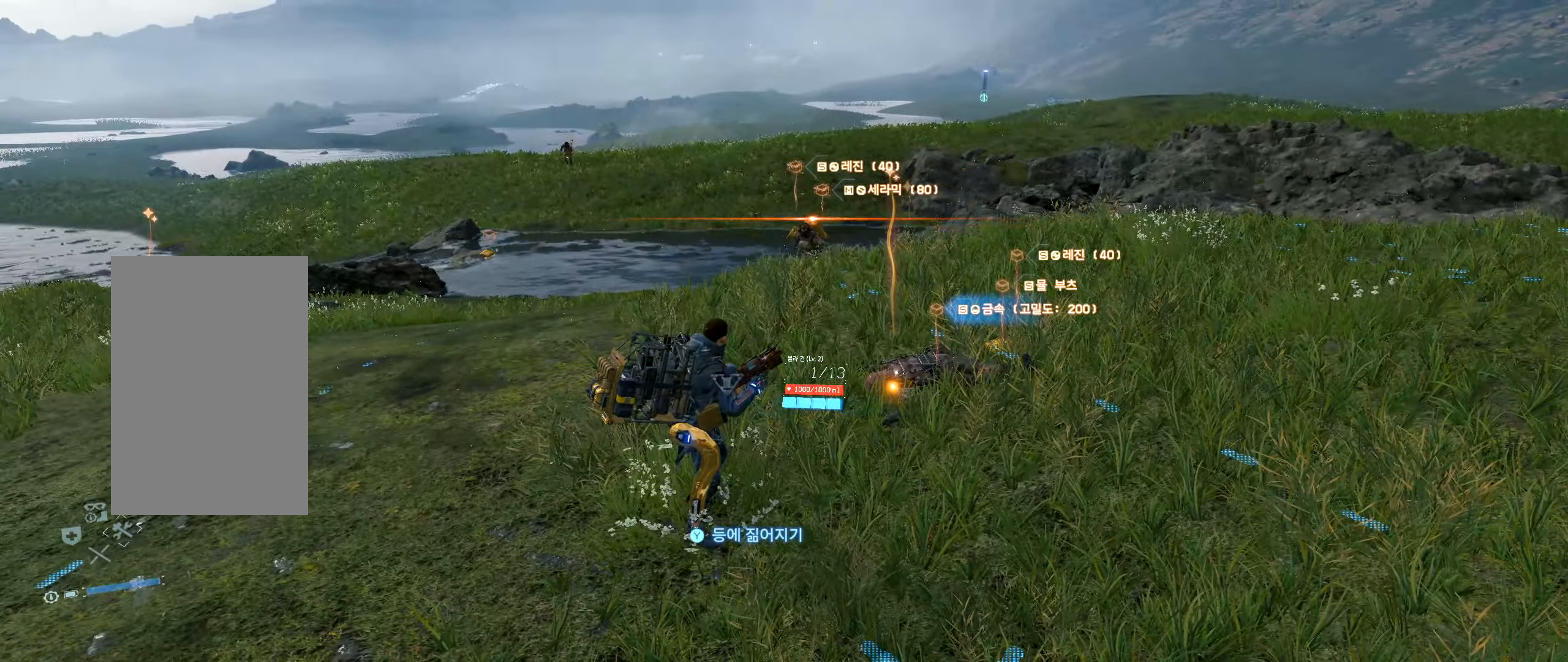
{"buttons": [], "left_stick": "down", "events": [[167, "left_stick", "down"]]}
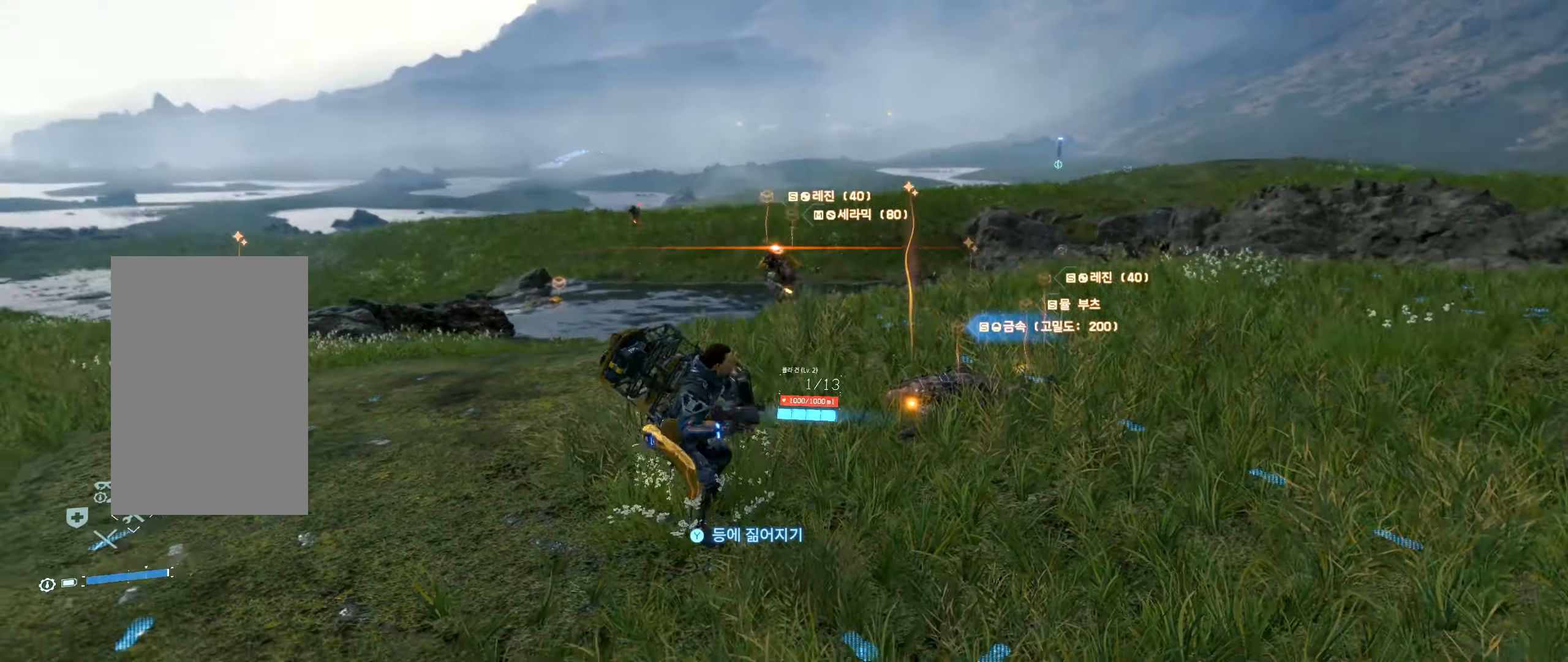
{"buttons": ["L2"], "left_stick": "down", "events": [[134, "L2", "down"]]}
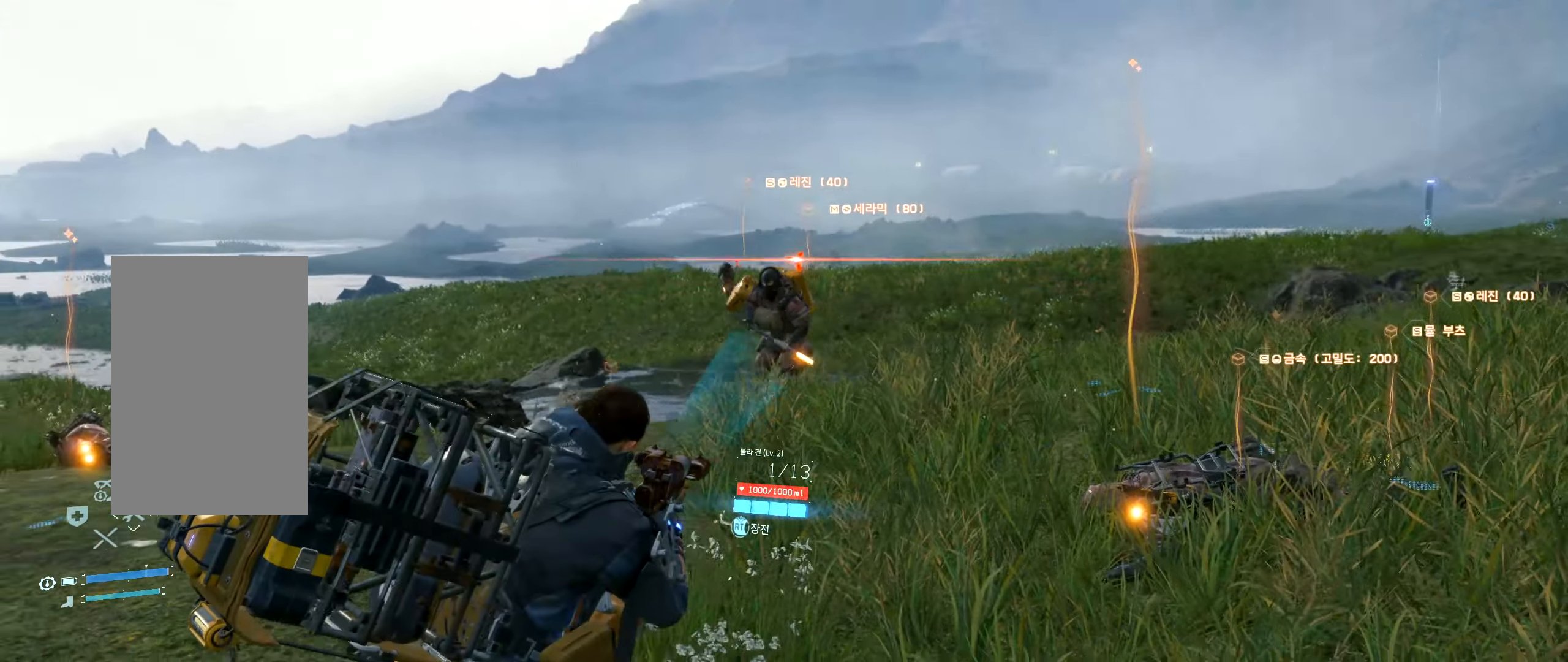
{"buttons": ["L2"], "left_stick": "down"}
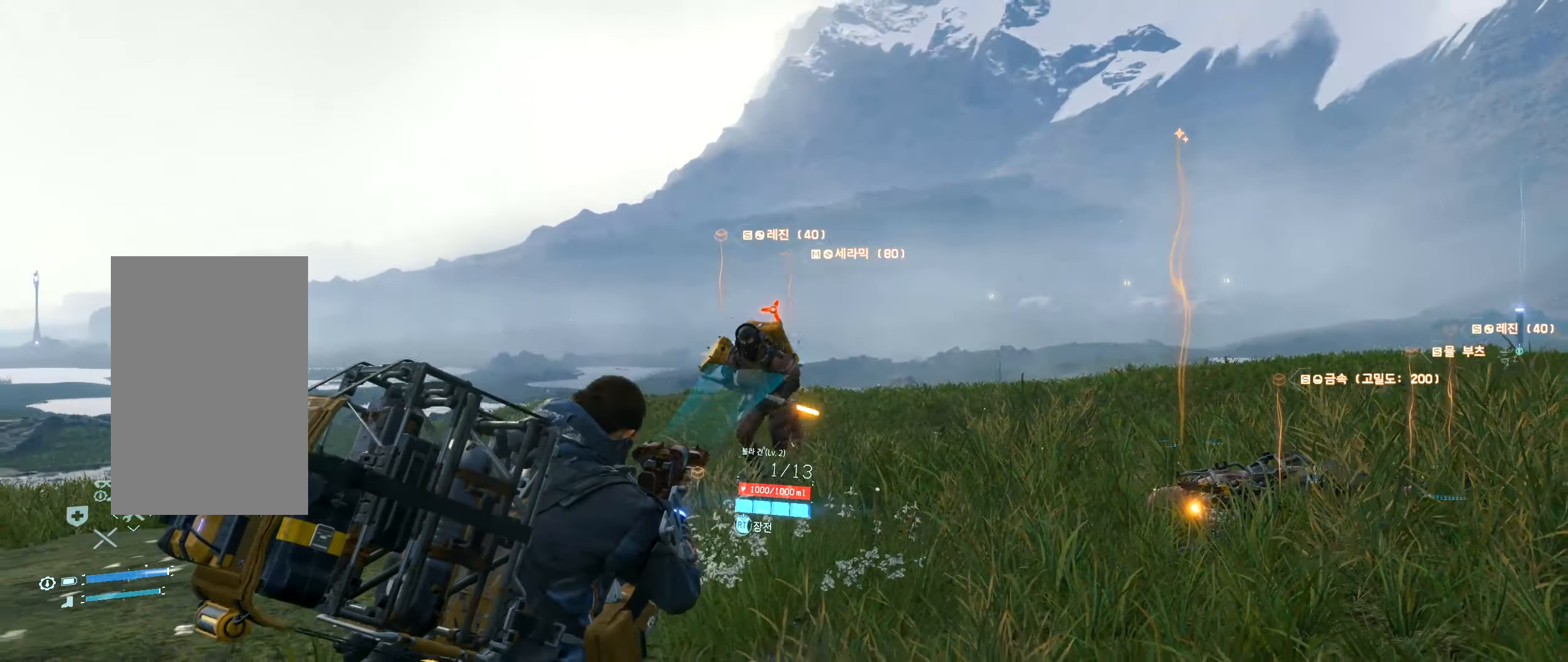
{"buttons": ["L2"], "left_stick": "down"}
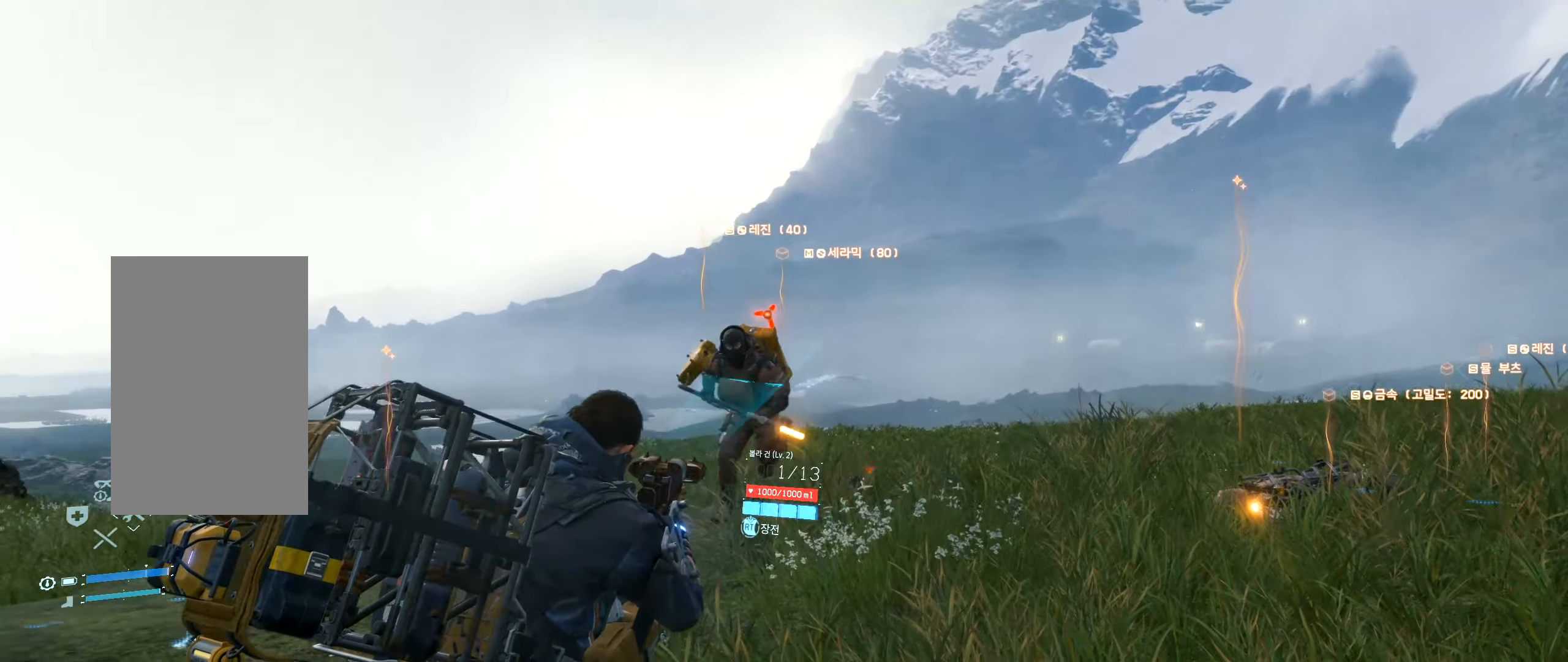
{"buttons": ["L2", "R2"], "left_stick": "down", "events": [[84, "R2", "down"]]}
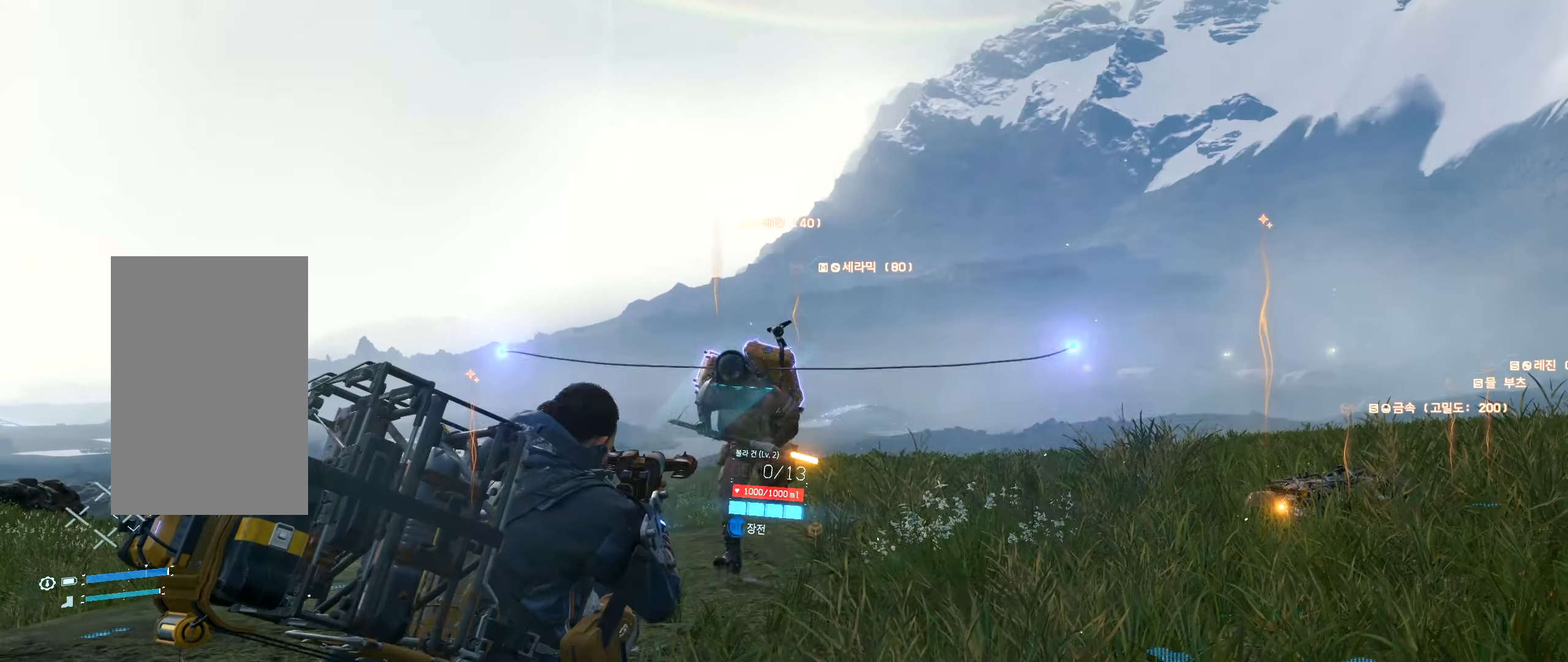
{"buttons": [], "left_stick": "center"}
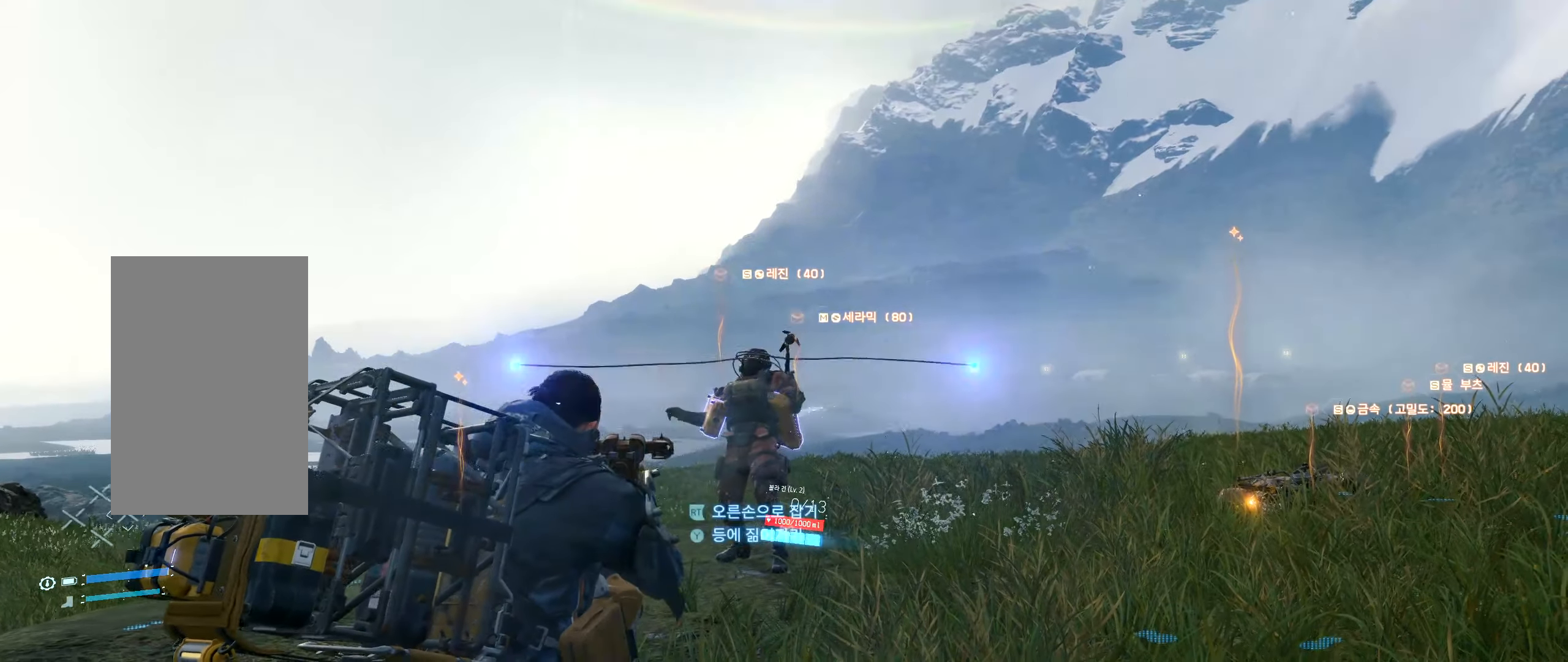
{"buttons": [], "left_stick": "center", "events": []}
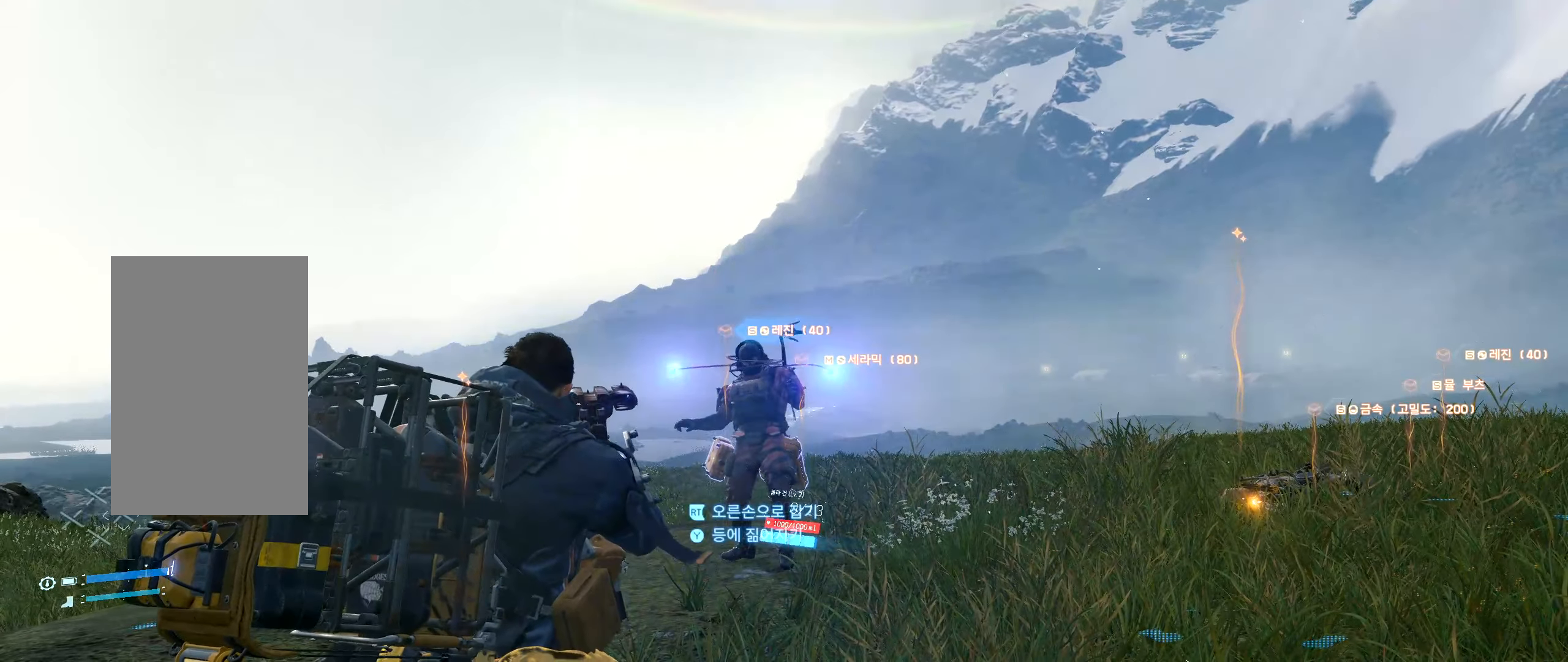
{"buttons": [], "left_stick": "center", "events": [[350, "R2", "down"], [434, "R2", "up"]]}
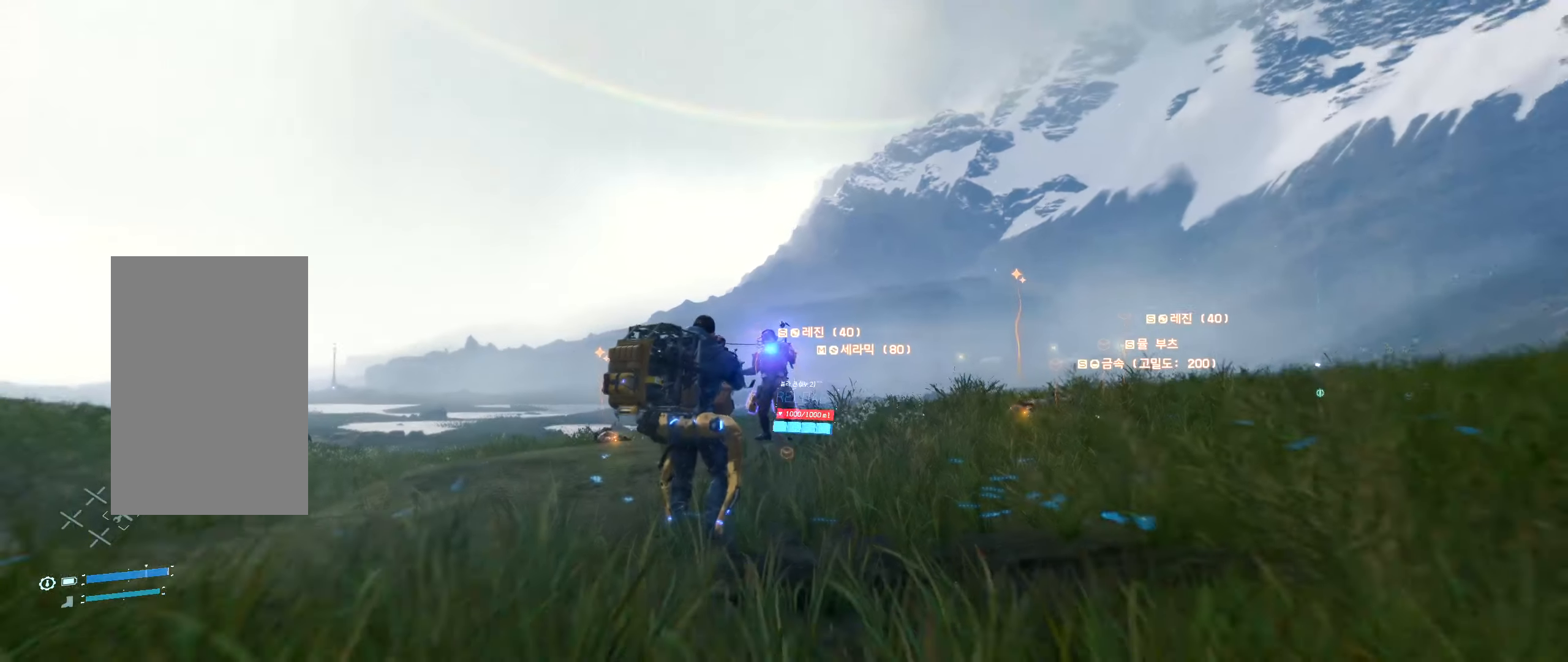
{"buttons": [], "left_stick": "center", "events": []}
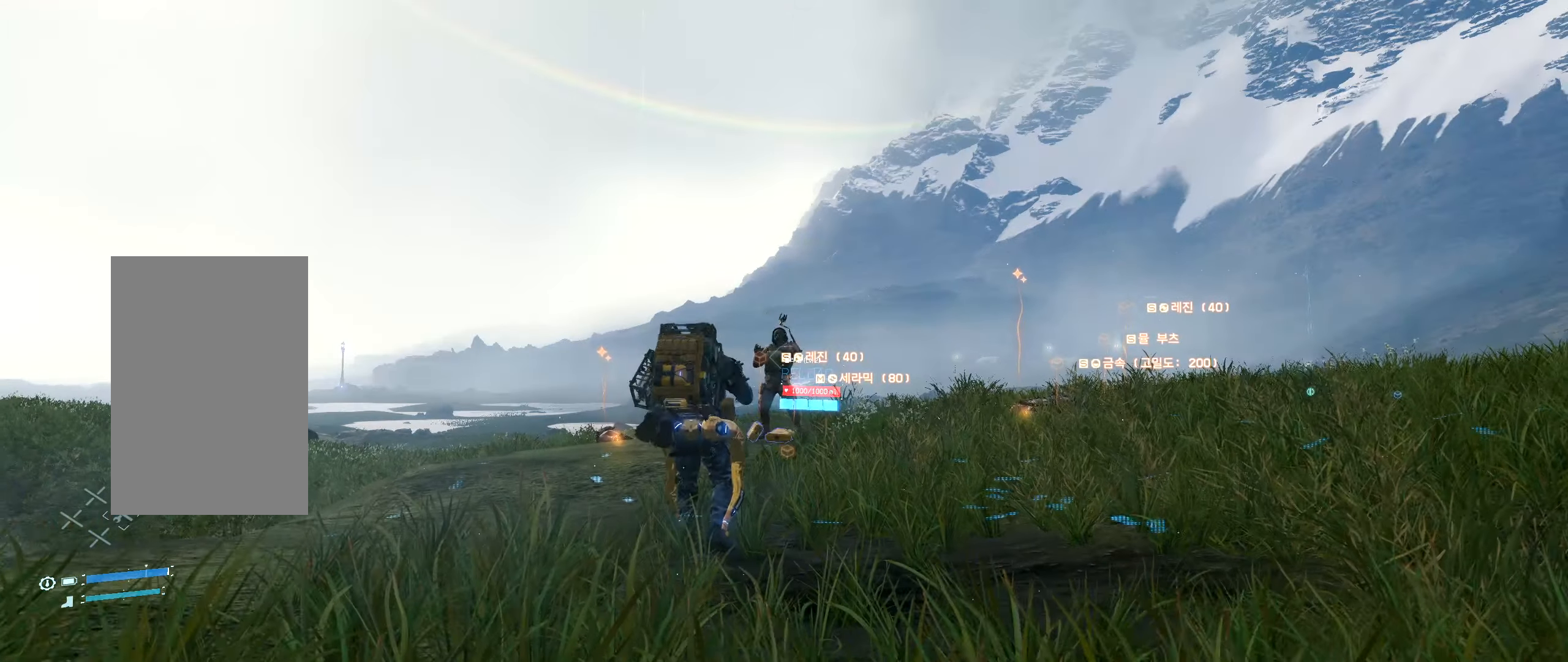
{"buttons": [], "left_stick": "center", "events": []}
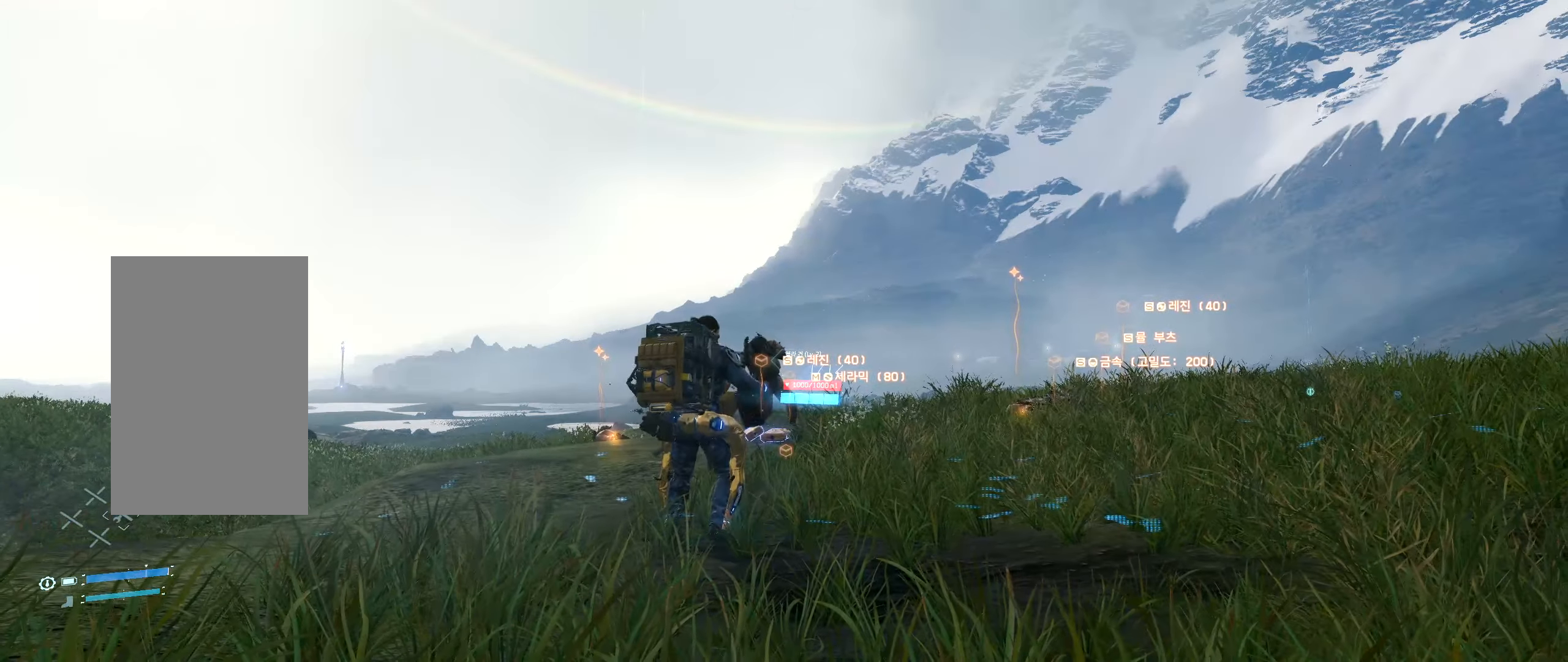
{"buttons": [], "left_stick": "center", "events": []}
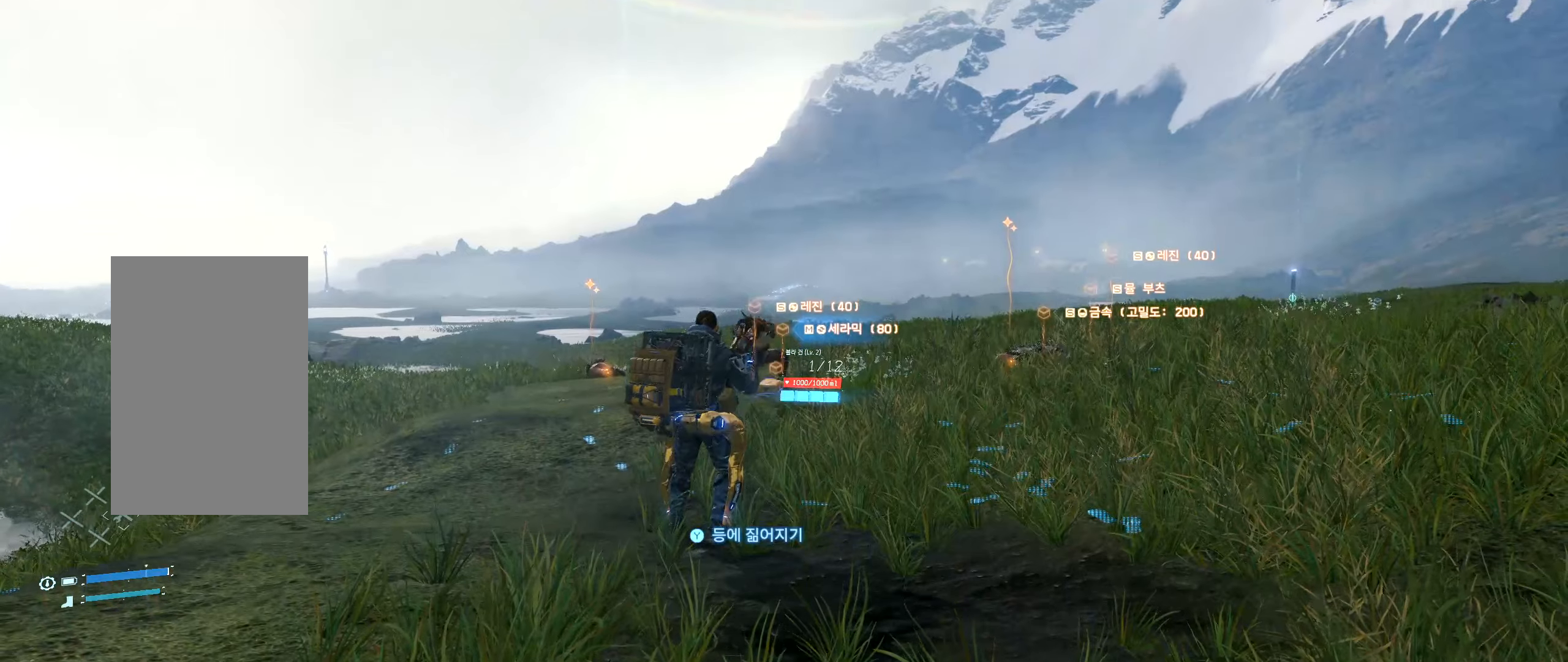
{"buttons": [], "left_stick": "center"}
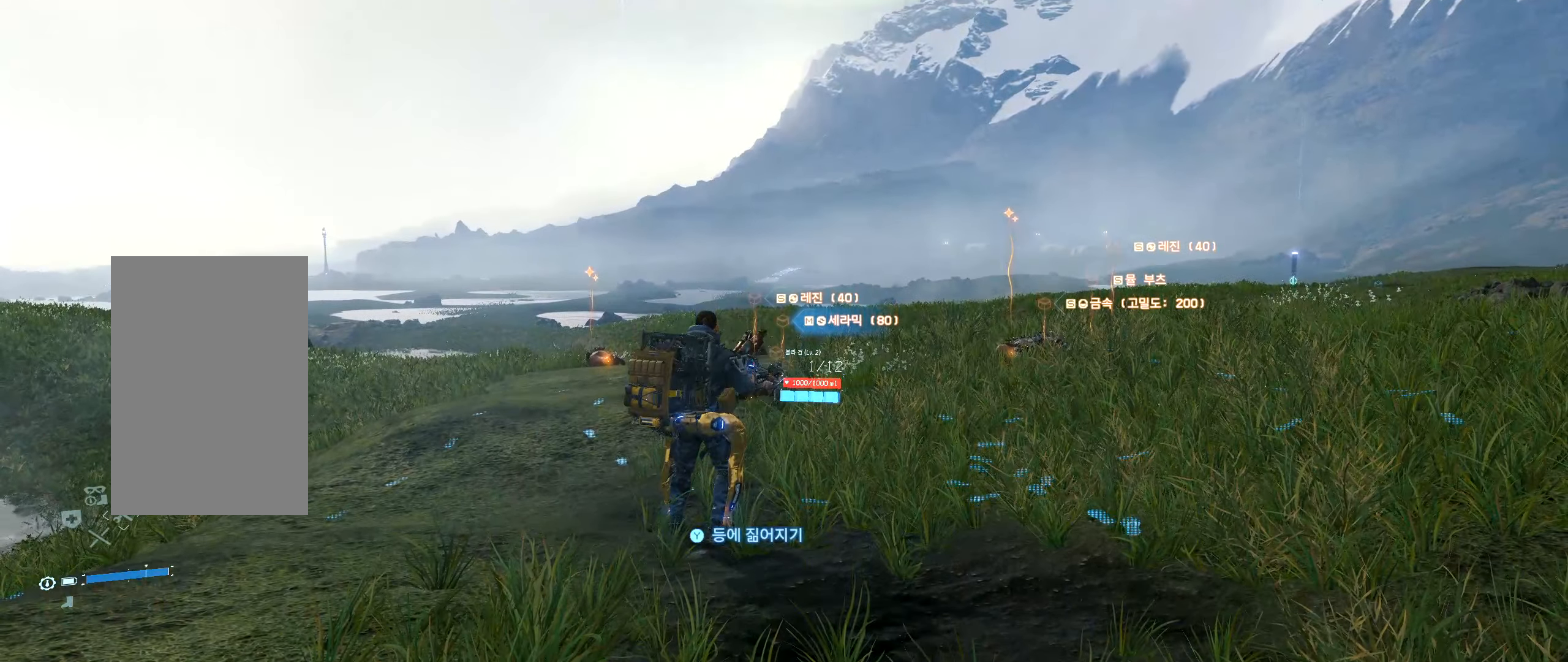
{"buttons": [], "left_stick": "center", "events": []}
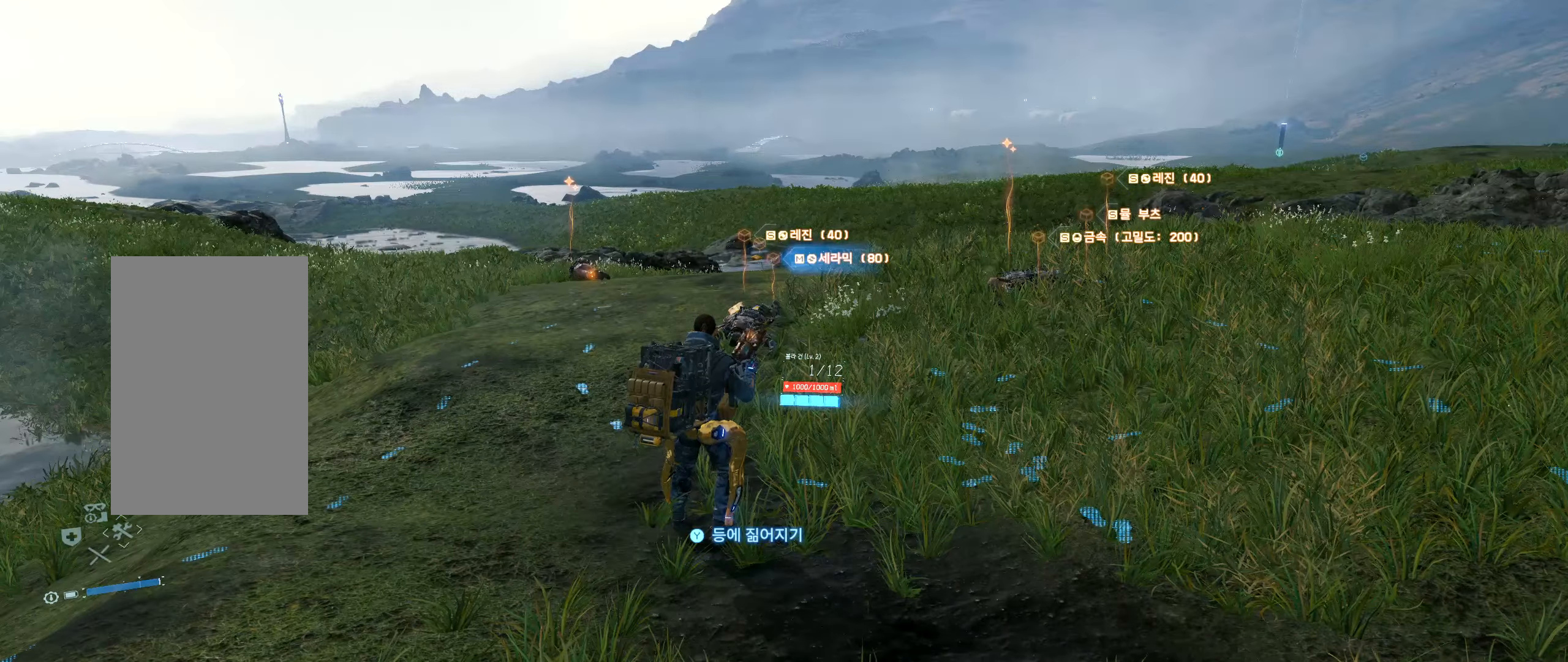
{"buttons": [], "left_stick": "center", "events": []}
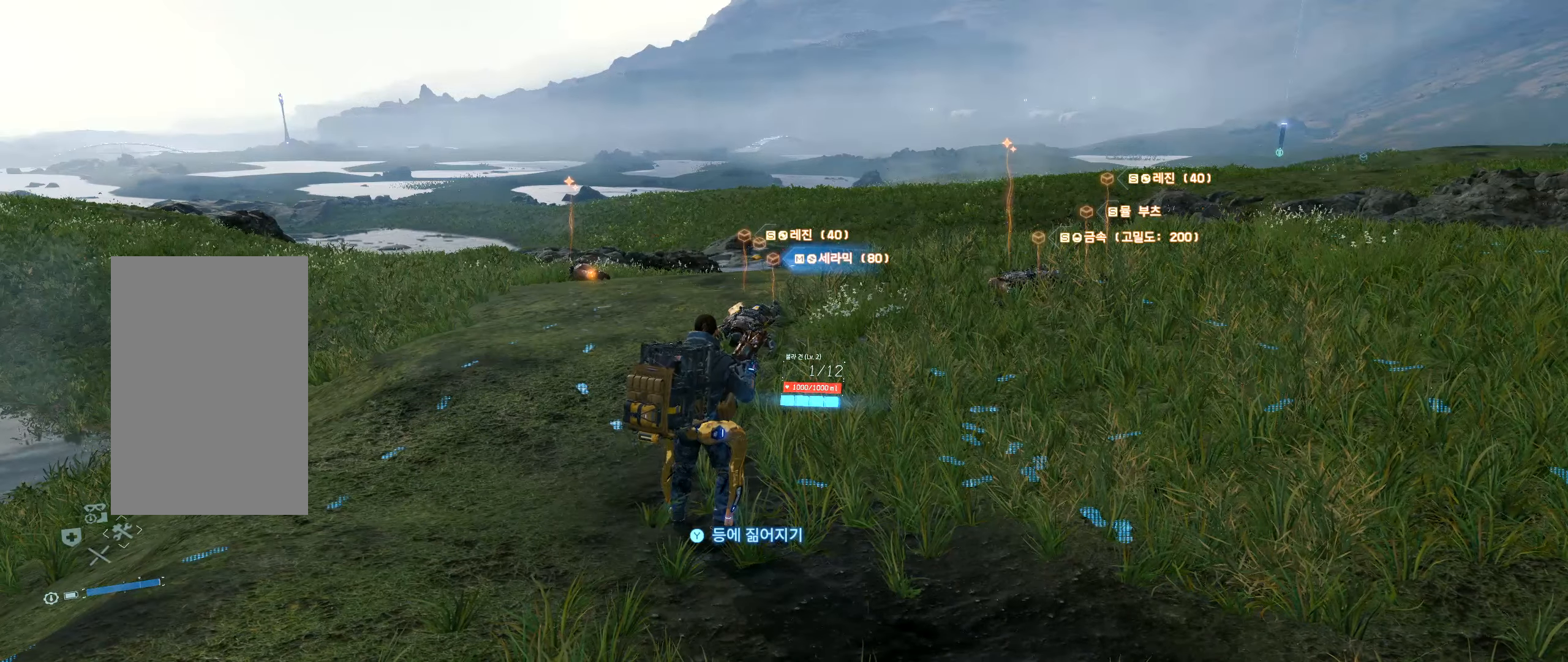
{"buttons": [], "left_stick": "up-right", "events": [[433, "left_stick", "up-right"]]}
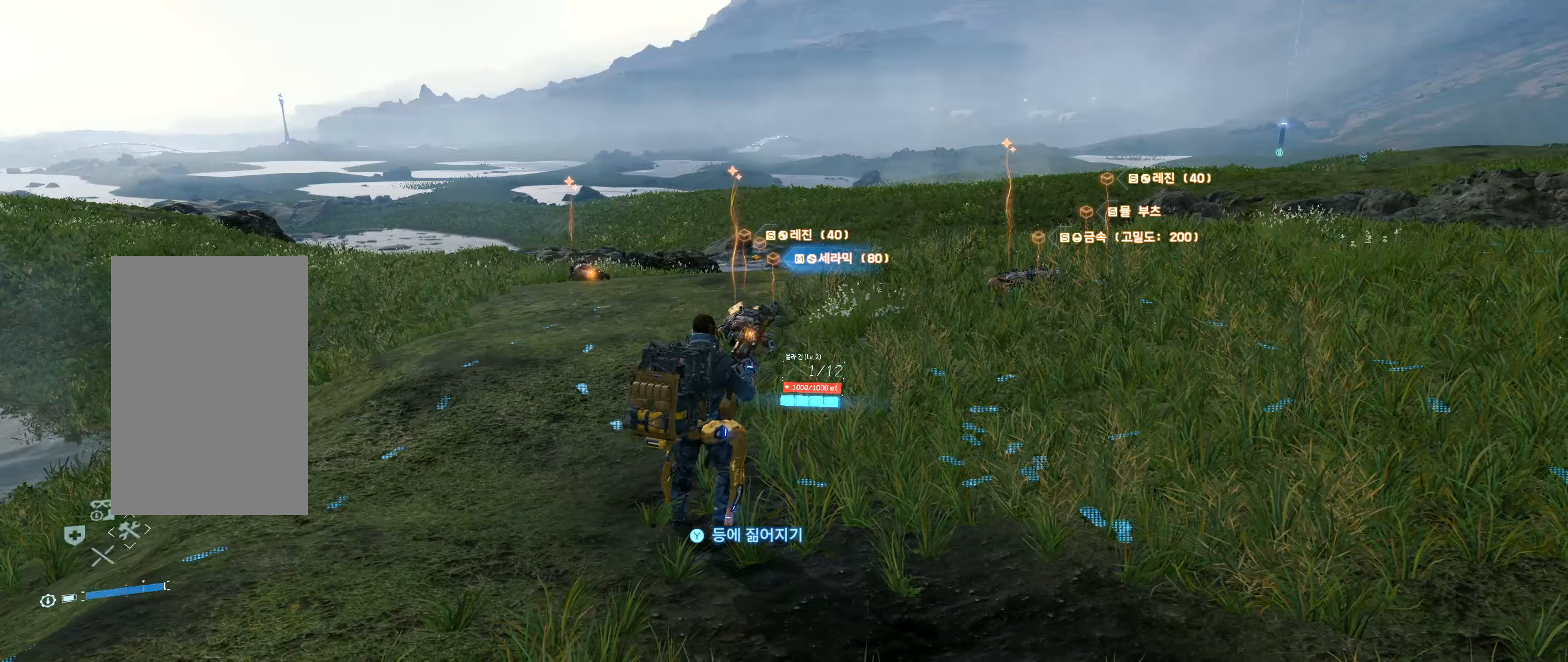
{"buttons": [], "left_stick": "up-right", "events": []}
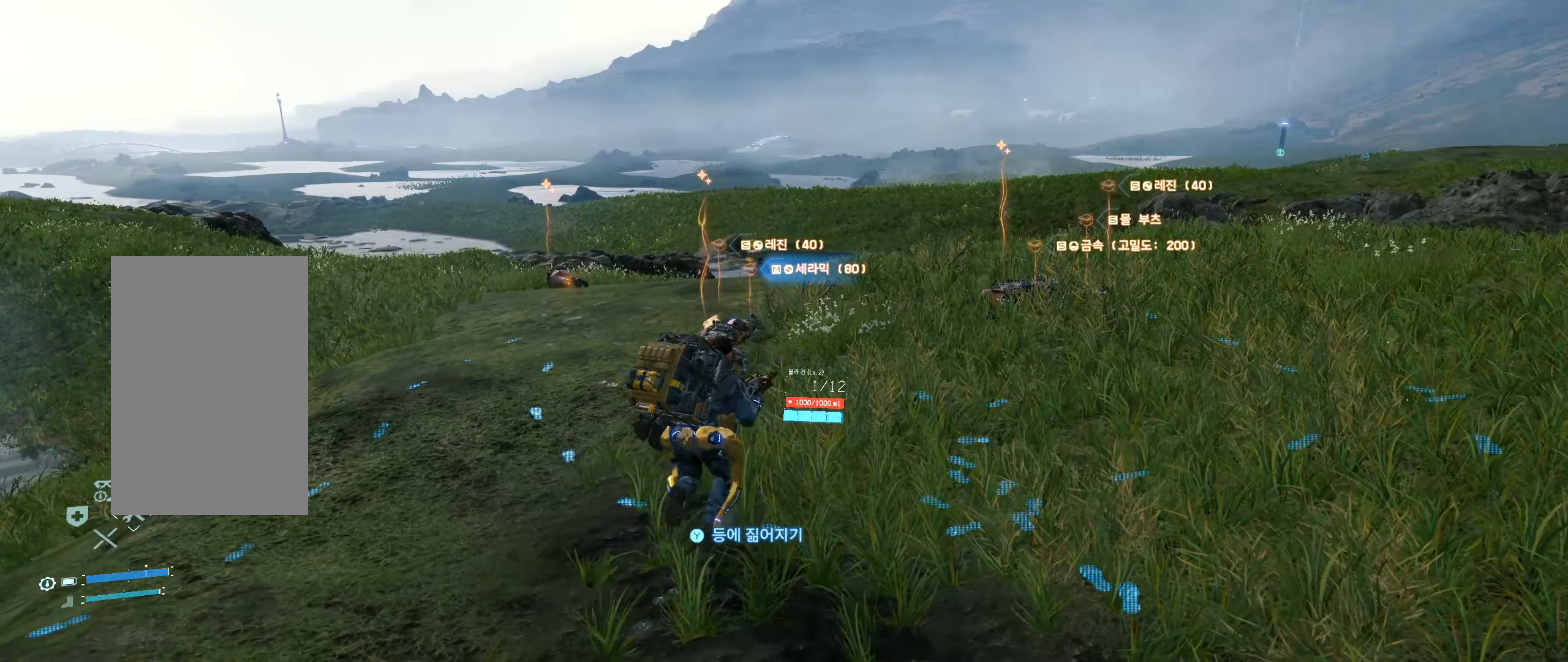
{"buttons": [], "left_stick": "up-right", "events": []}
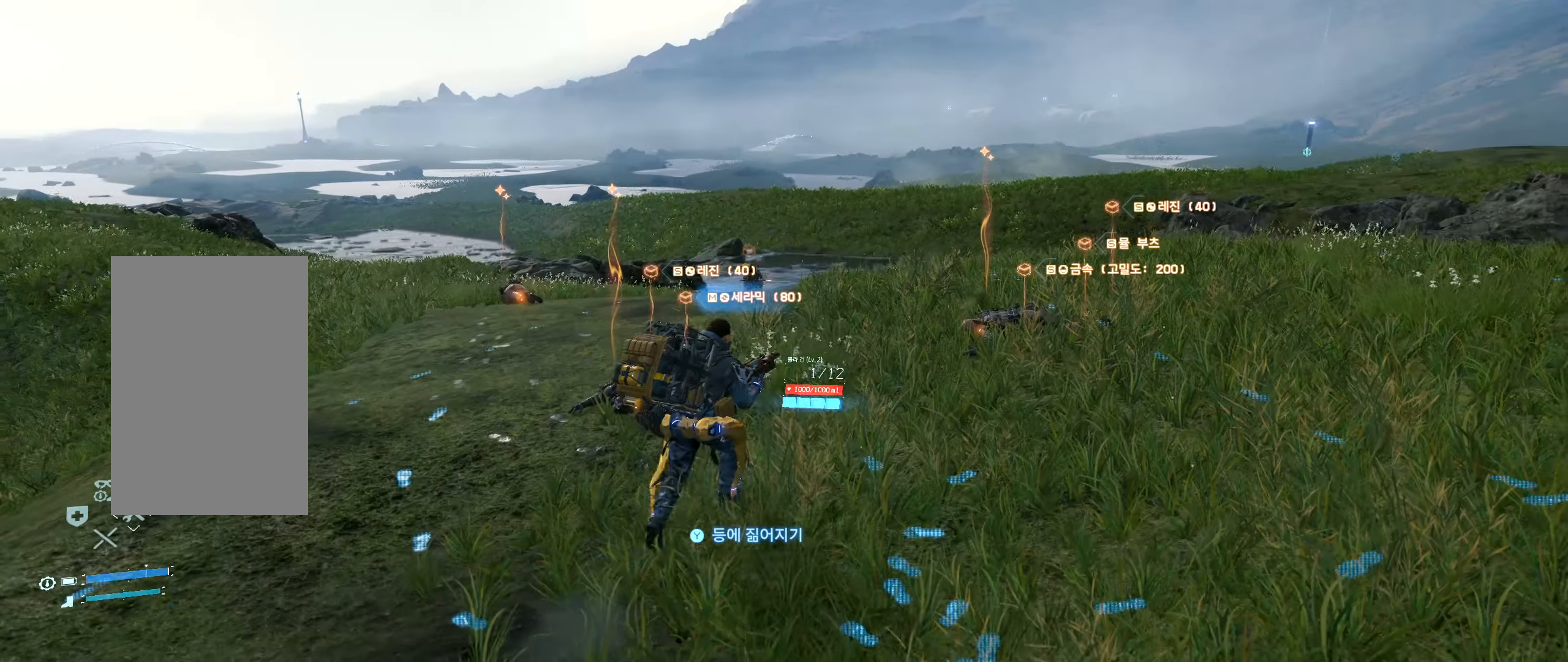
{"buttons": [], "left_stick": "center", "events": [[33, "left_stick", "up"], [133, "left_stick", "center"]]}
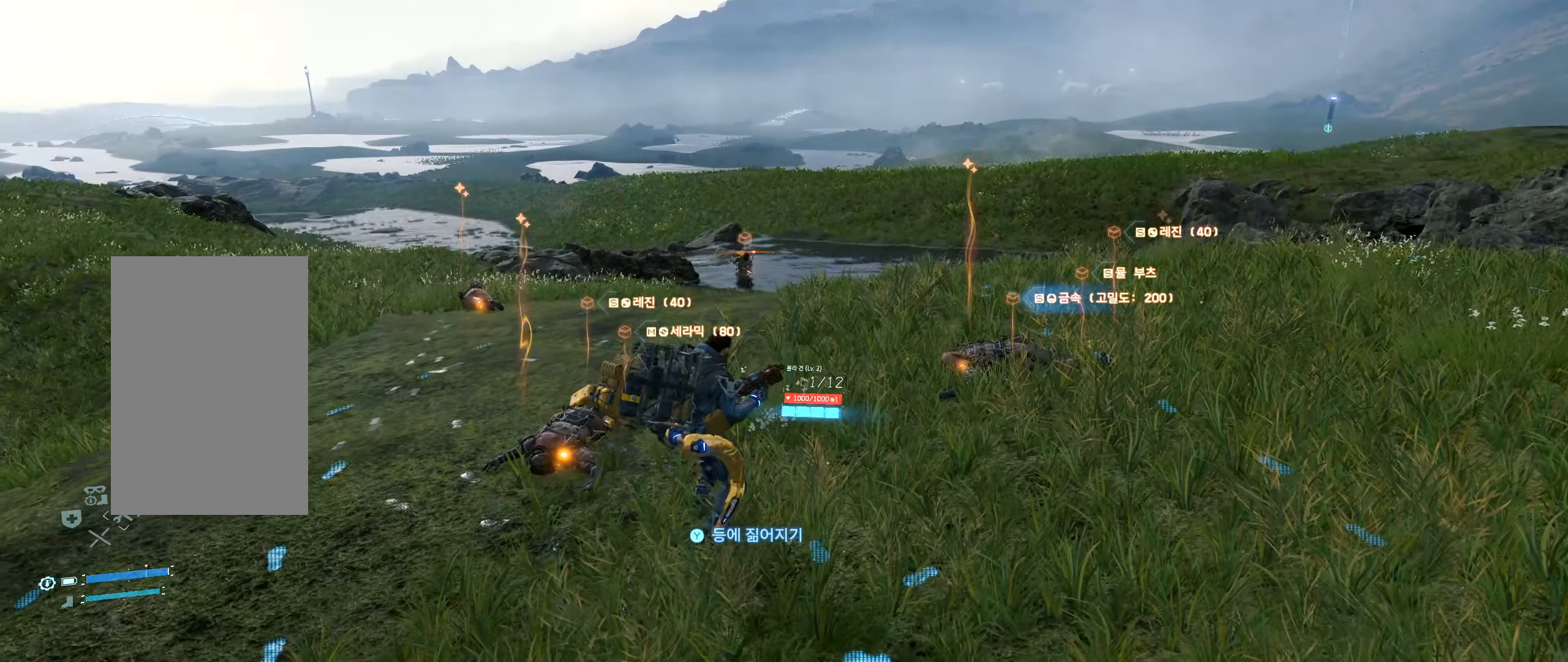
{"buttons": [], "left_stick": "center", "events": []}
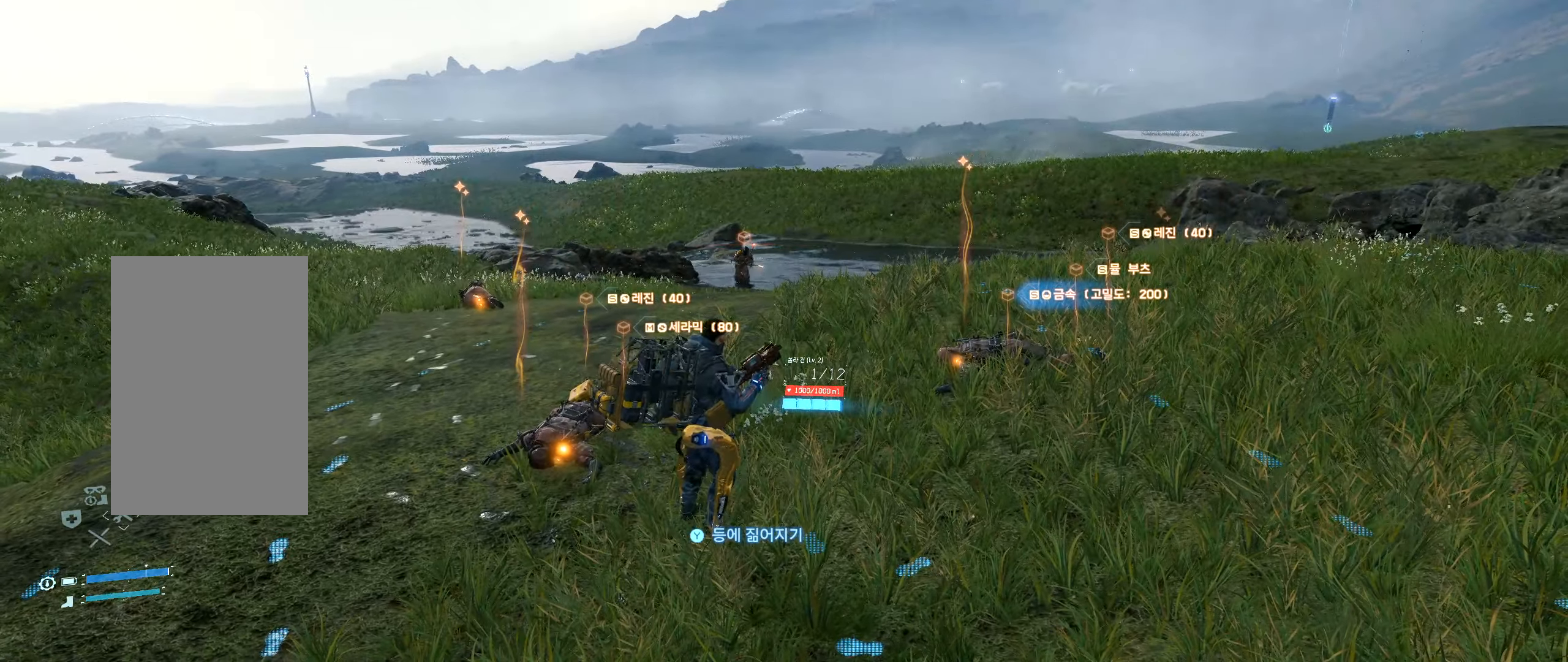
{"buttons": [], "left_stick": "up-right", "events": [[283, "left_stick", "right"], [433, "left_stick", "up-right"]]}
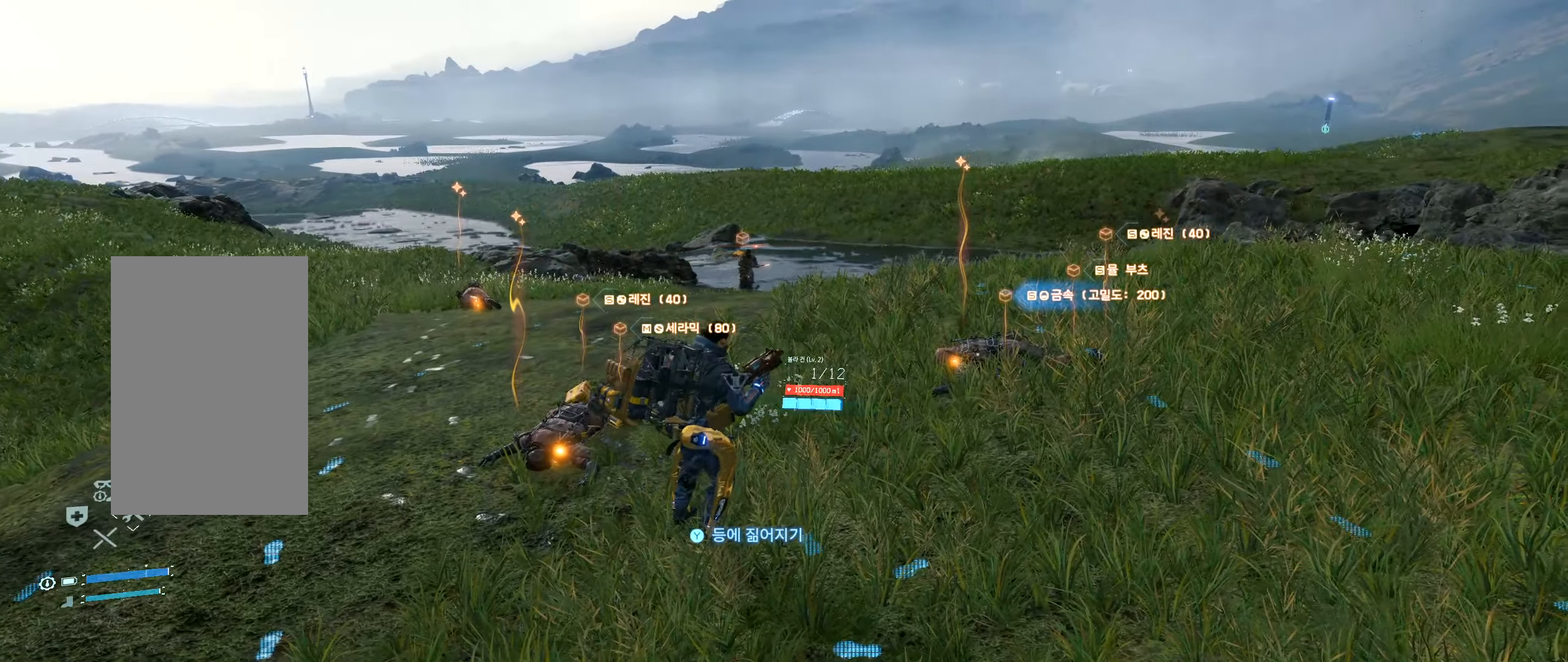
{"buttons": [], "left_stick": "center", "events": [[466, "left_stick", "center"]]}
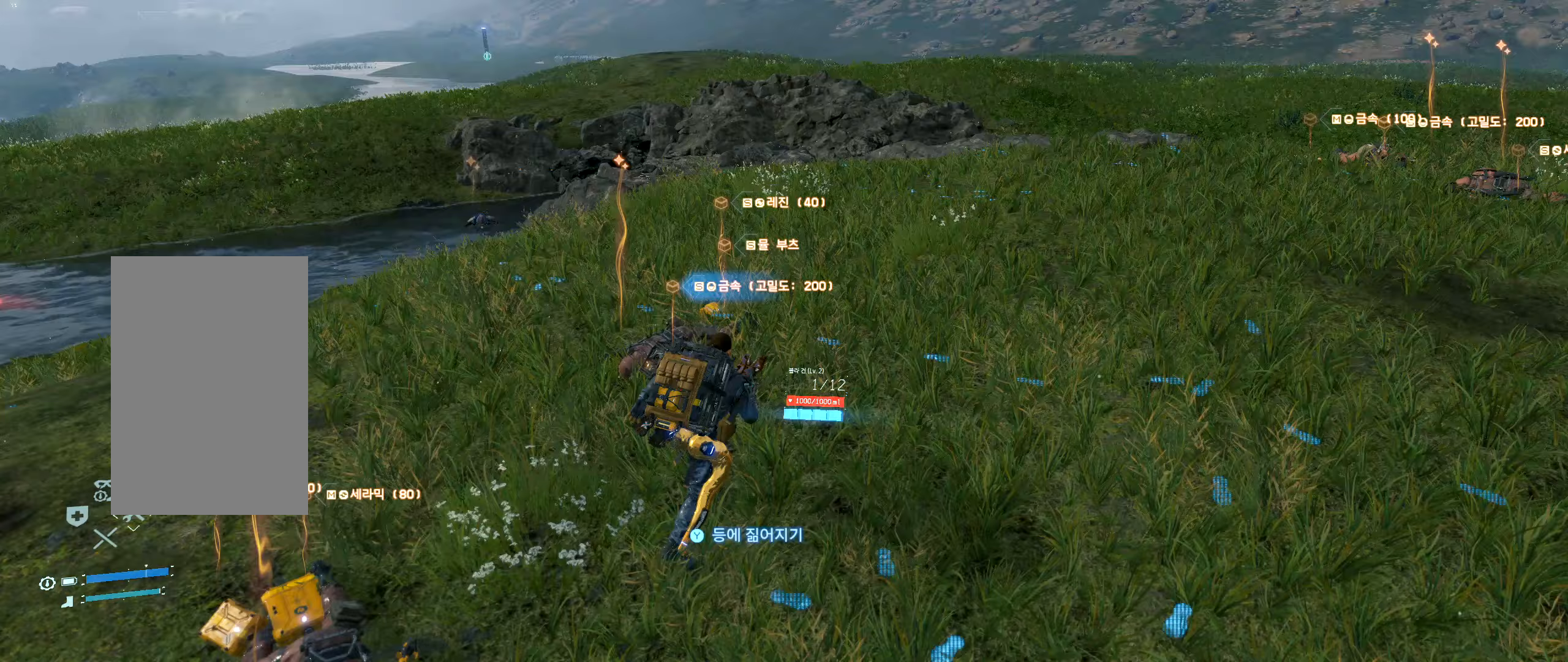
{"buttons": [], "left_stick": "center", "events": []}